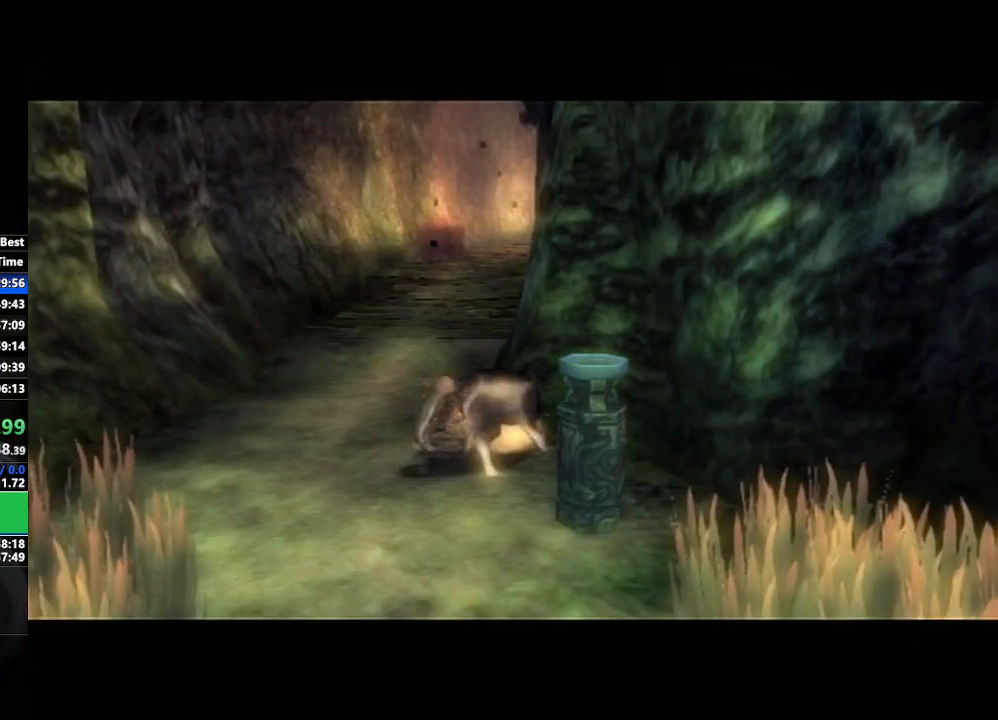
Gameplay with a controller (Nintendo layout); each line is a JSON object with the inputs held at the frame after it. "events" lists button and stick changes between this image and that frame as [ms after this image, input, new state], when the widget could be followed in between. Not read: L3 R3 START.
{"buttons": [], "left_stick": "center", "right_stick": "center", "events": []}
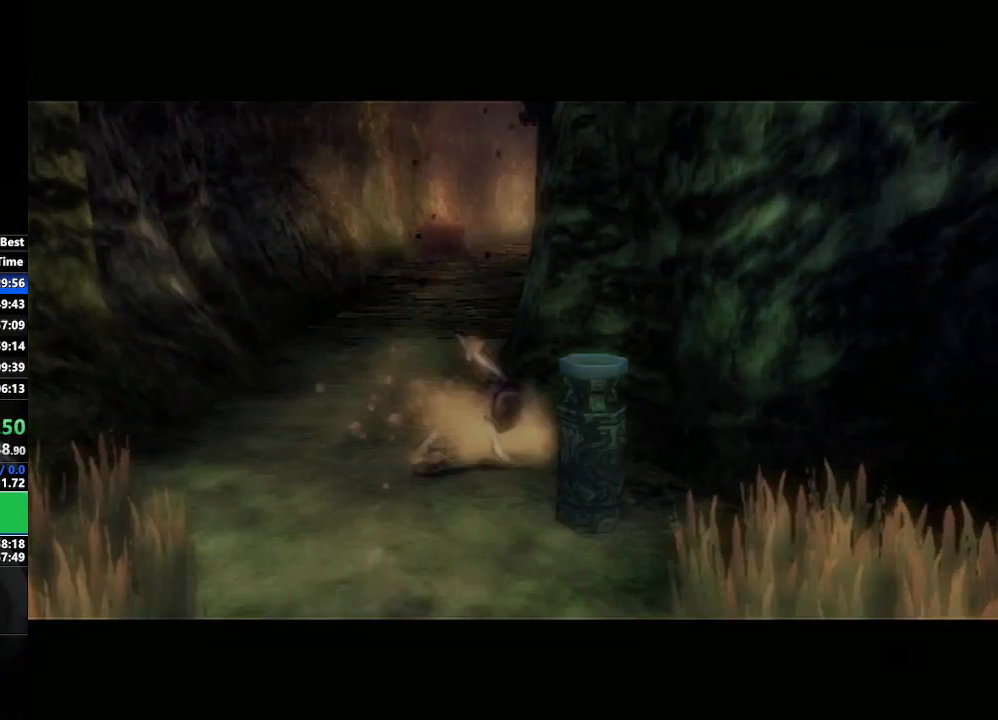
{"buttons": [], "left_stick": "center", "right_stick": "center", "events": []}
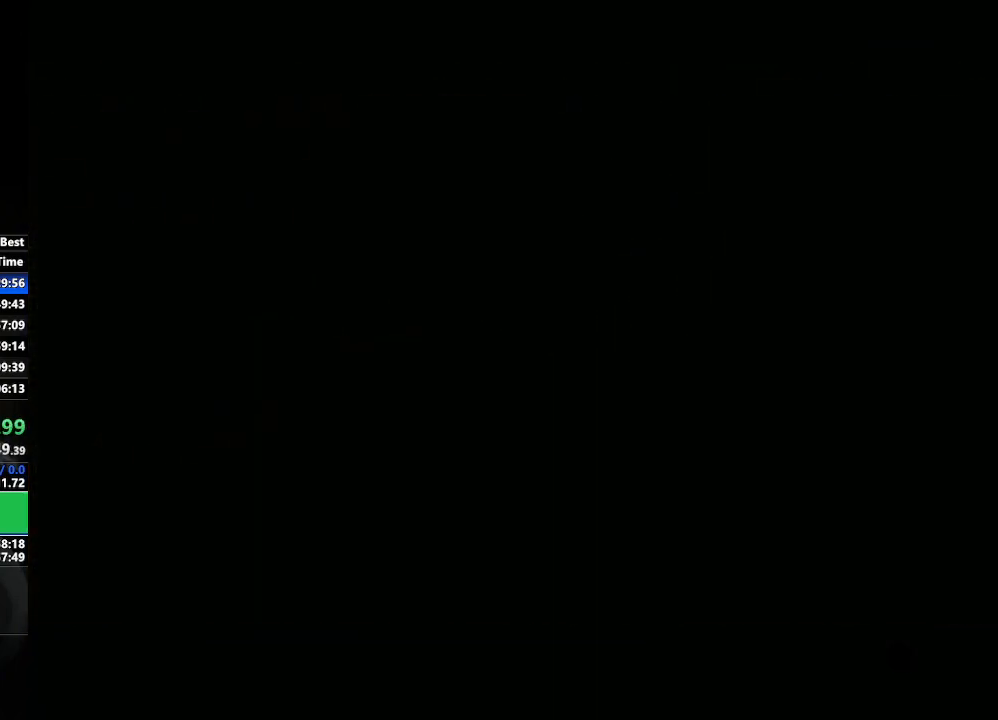
{"buttons": [], "left_stick": "center", "right_stick": "center", "events": []}
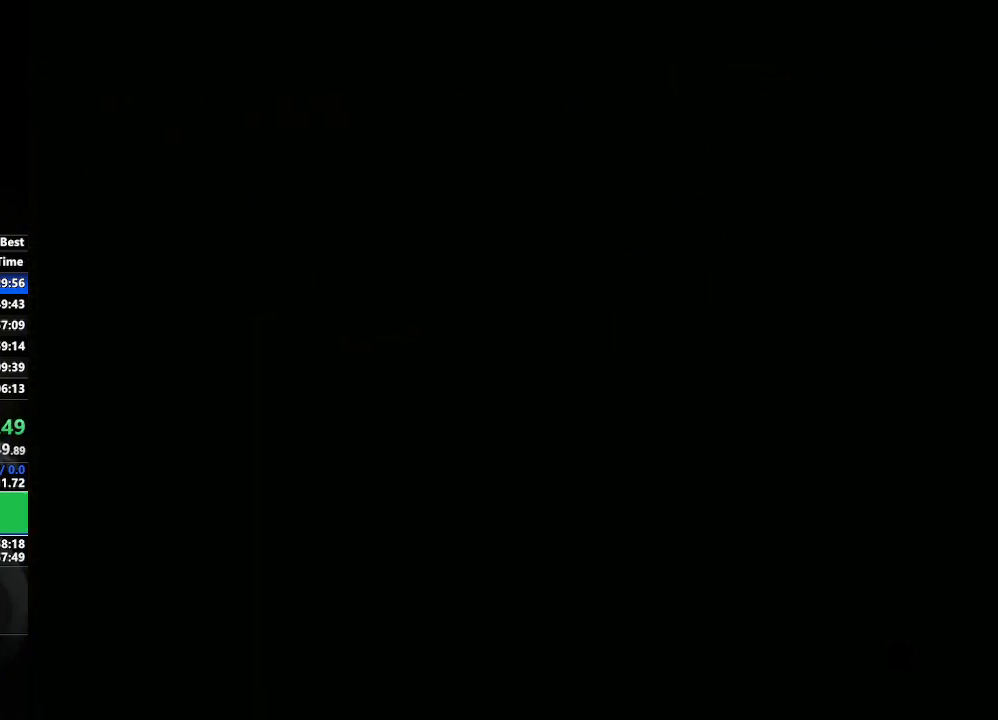
{"buttons": [], "left_stick": "center", "right_stick": "center", "events": []}
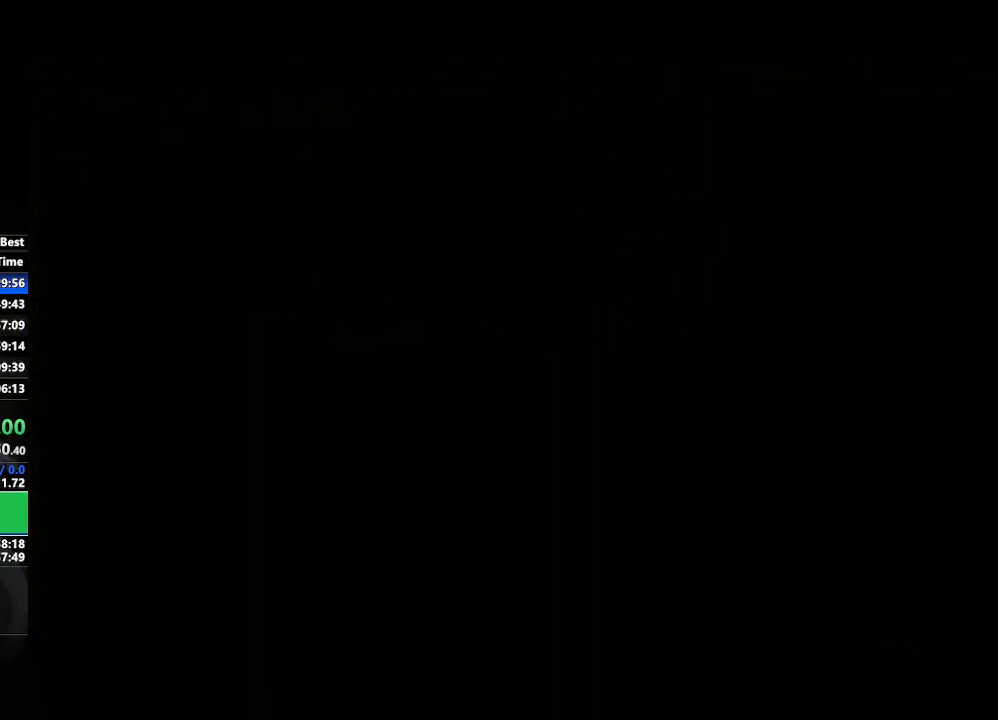
{"buttons": [], "left_stick": "center", "right_stick": "center", "events": []}
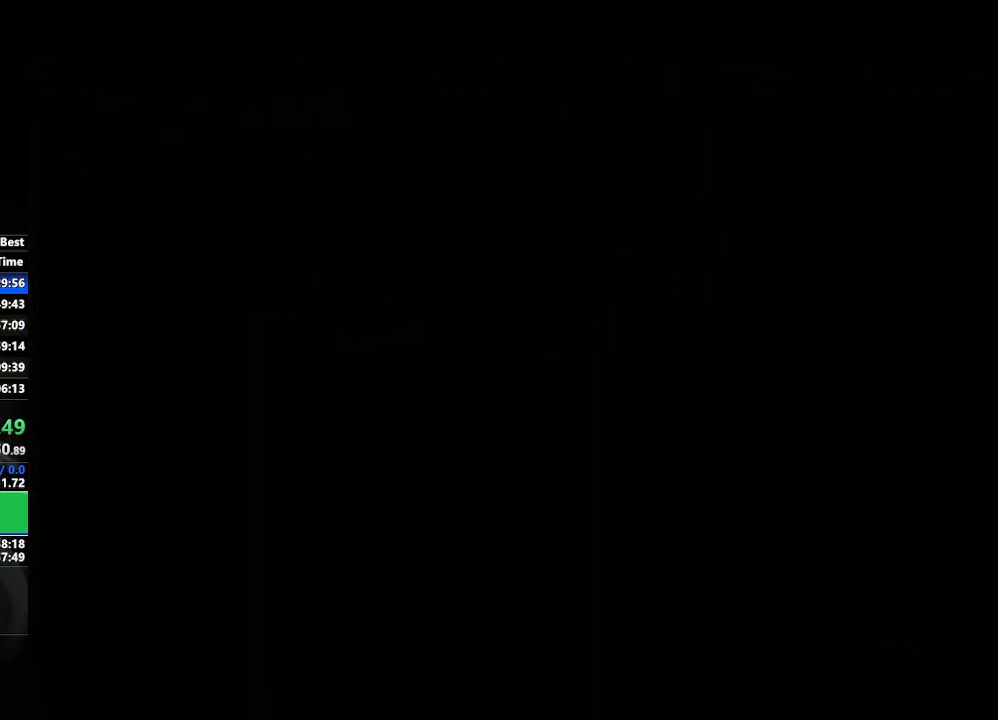
{"buttons": [], "left_stick": "center", "right_stick": "center", "events": []}
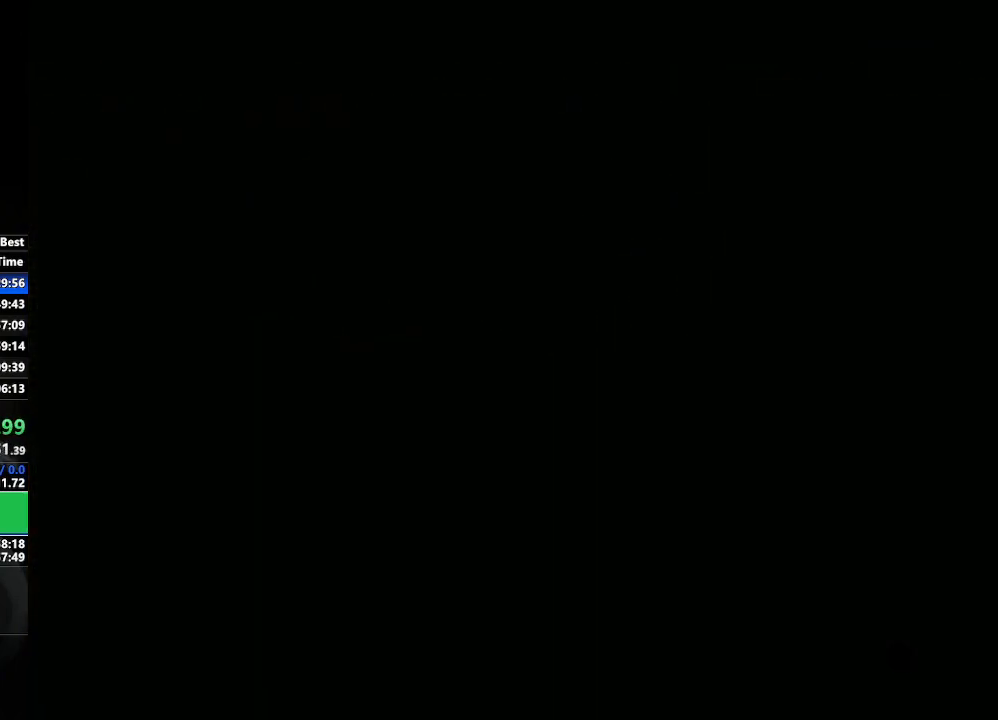
{"buttons": [], "left_stick": "center", "right_stick": "center", "events": []}
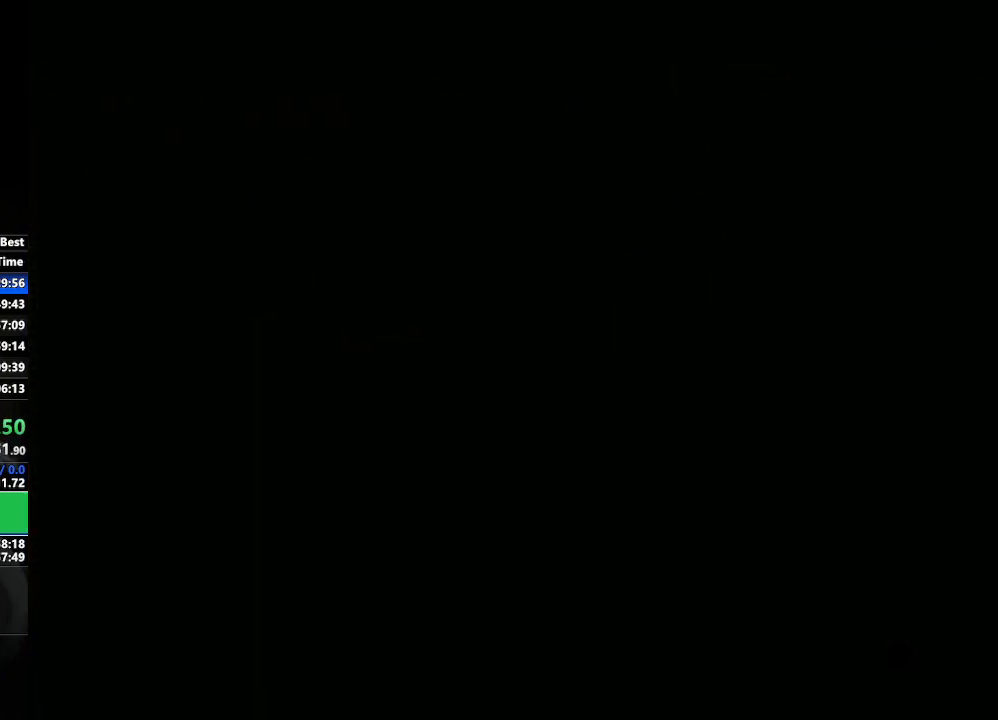
{"buttons": [], "left_stick": "center", "right_stick": "center", "events": []}
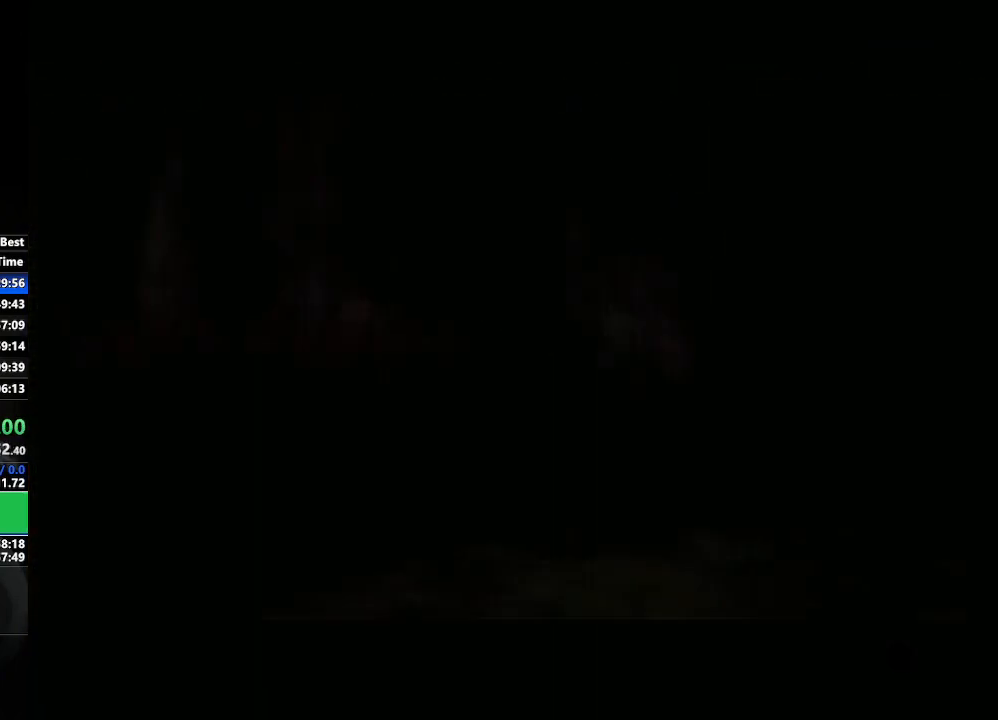
{"buttons": [], "left_stick": "center", "right_stick": "center", "events": [[450, "B", "down"], [500, "B", "up"]]}
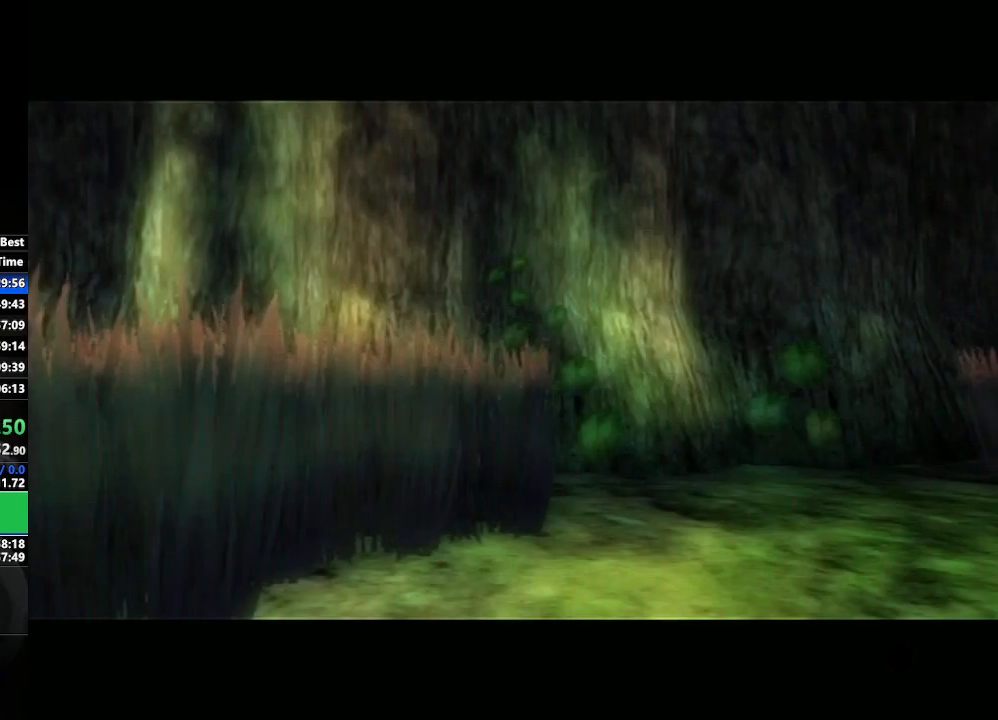
{"buttons": [], "left_stick": "center", "right_stick": "center", "events": []}
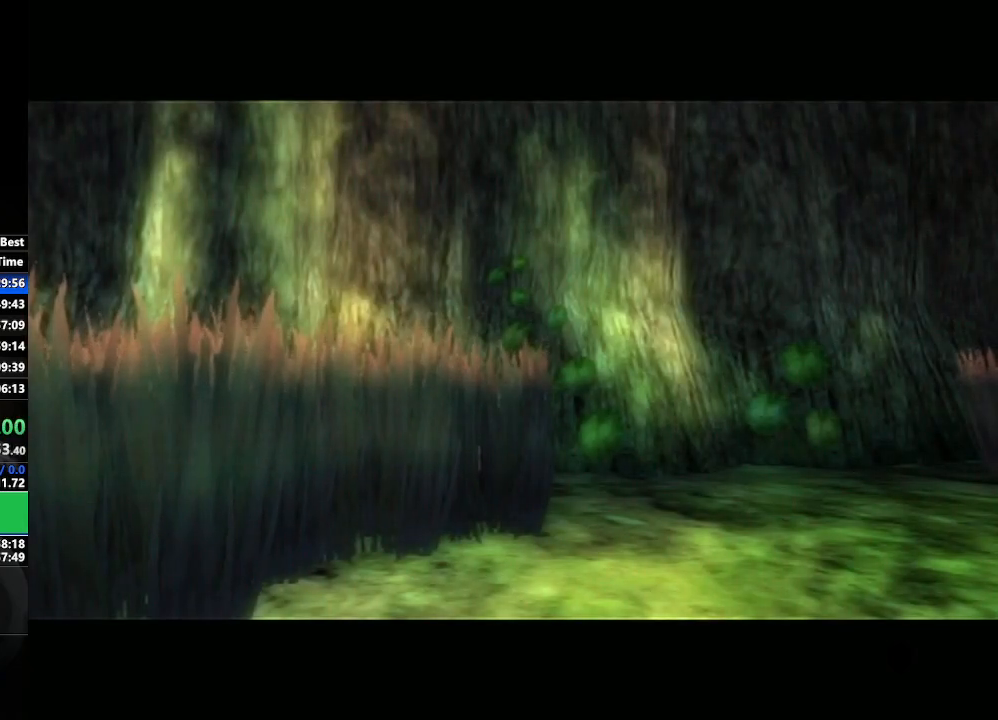
{"buttons": [], "left_stick": "center", "right_stick": "center", "events": [[117, "A", "down"], [333, "A", "up"]]}
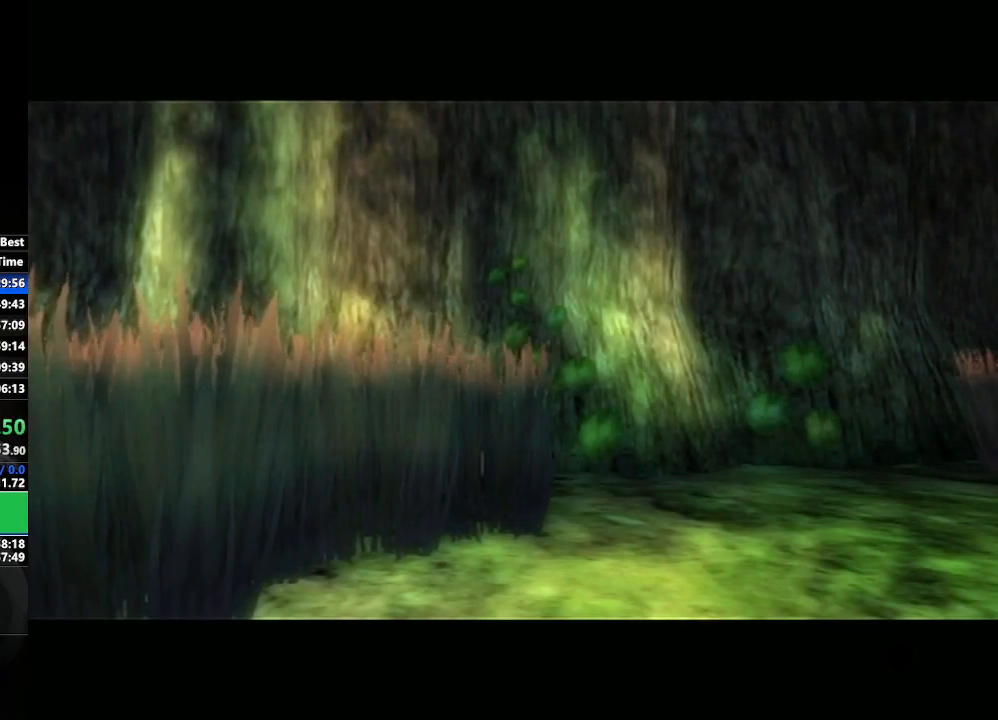
{"buttons": [], "left_stick": "right", "right_stick": "center", "events": [[83, "left_stick", "right"]]}
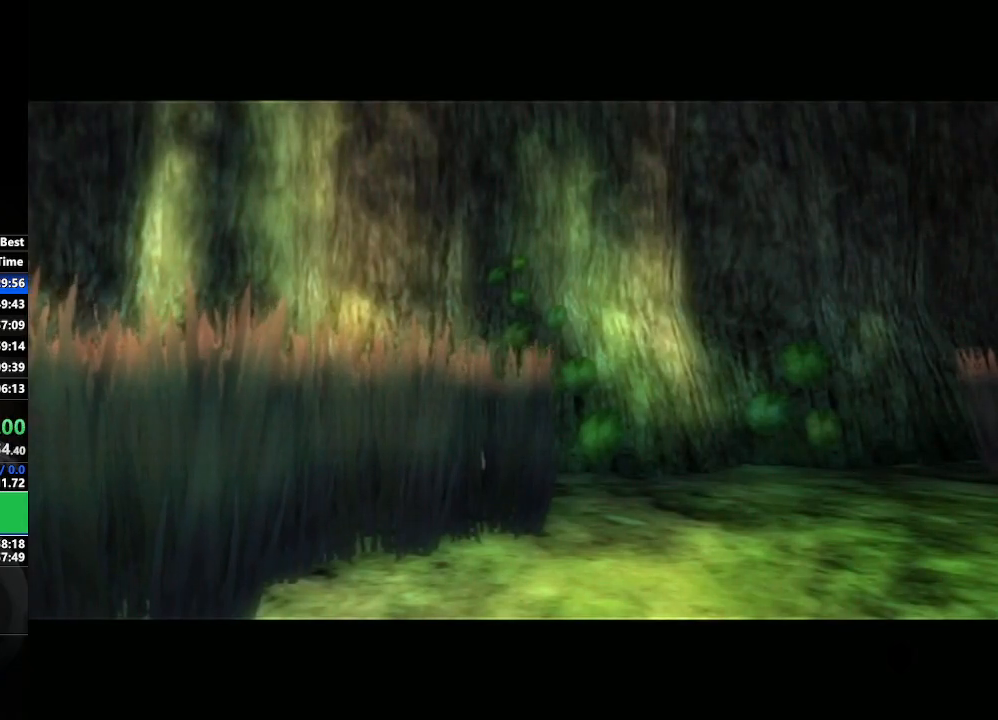
{"buttons": [], "left_stick": "up-right", "right_stick": "center", "events": [[33, "A", "down"], [67, "A", "up"], [100, "left_stick", "up-right"], [117, "A", "down"], [150, "A", "up"], [267, "A", "down"], [300, "A", "up"], [350, "A", "down"], [383, "A", "up"], [417, "A", "down"], [450, "A", "up"]]}
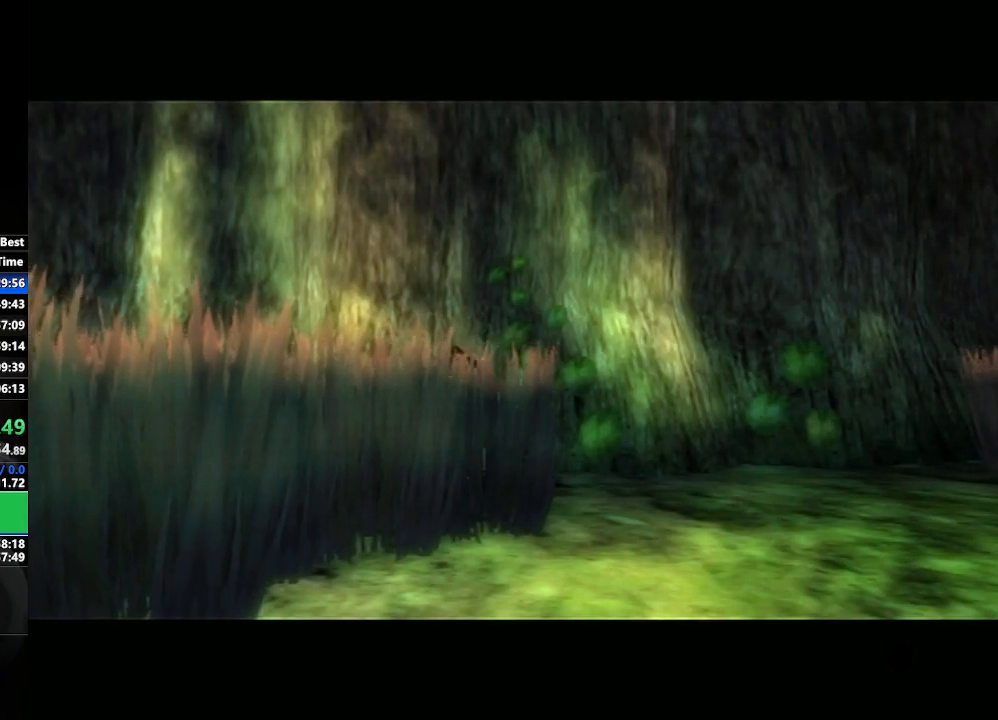
{"buttons": [], "left_stick": "up-right", "right_stick": "center", "events": [[17, "A", "down"], [50, "A", "up"], [83, "A", "down"], [117, "A", "up"], [150, "A", "down"], [183, "A", "up"], [200, "A", "down"], [233, "A", "up"], [300, "A", "down"], [333, "A", "up"], [383, "A", "down"], [417, "A", "up"], [450, "A", "down"], [467, "A", "up"]]}
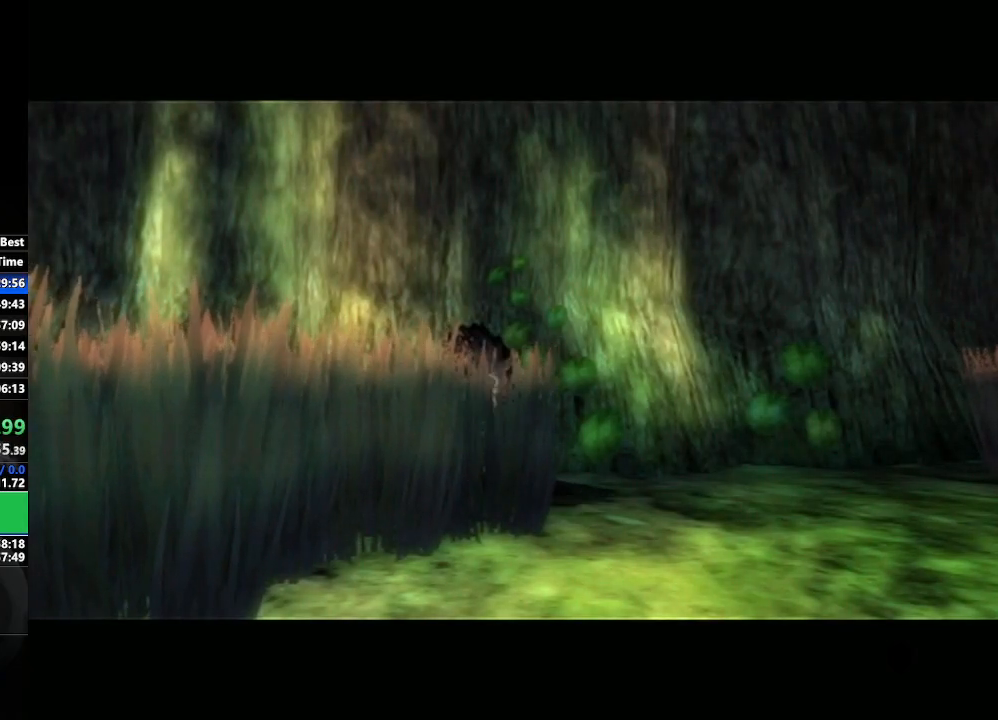
{"buttons": ["A"], "left_stick": "up-right", "right_stick": "center", "events": [[17, "A", "down"], [50, "A", "up"], [183, "A", "down"], [200, "A", "up"], [250, "A", "down"], [283, "A", "up"], [333, "A", "down"], [350, "A", "up"], [400, "A", "down"], [433, "A", "up"], [467, "A", "down"]]}
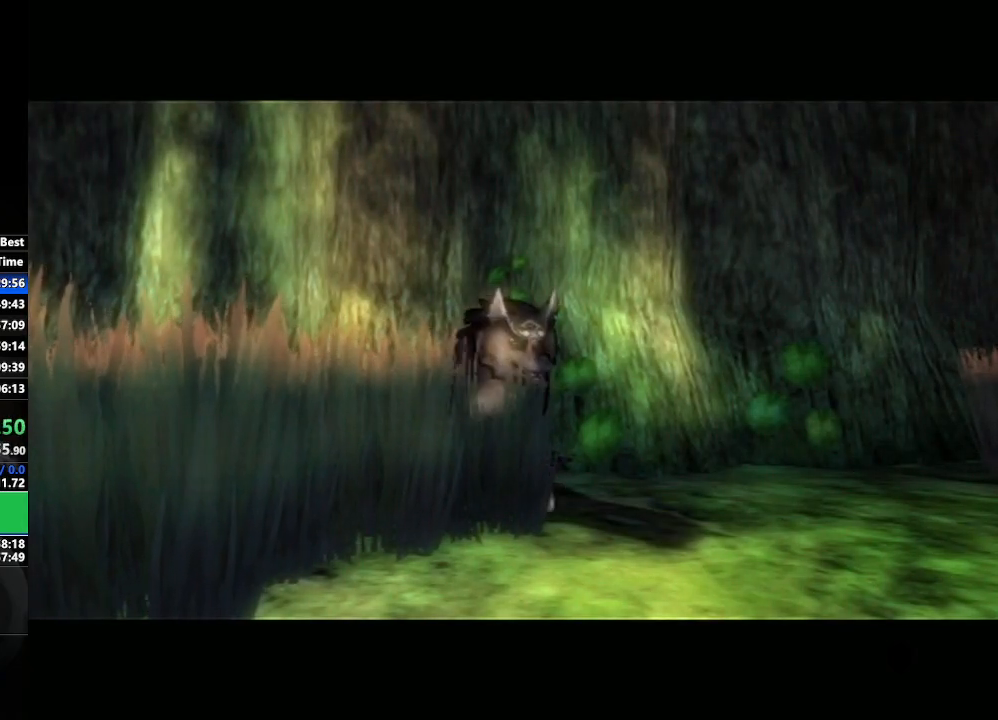
{"buttons": [], "left_stick": "up-right", "right_stick": "center", "events": [[17, "A", "up"], [67, "A", "down"], [83, "A", "up"], [133, "A", "down"], [167, "A", "up"], [200, "A", "down"], [217, "A", "up"], [283, "A", "down"], [300, "A", "up"], [367, "A", "down"], [383, "A", "up"], [433, "A", "down"], [450, "A", "up"]]}
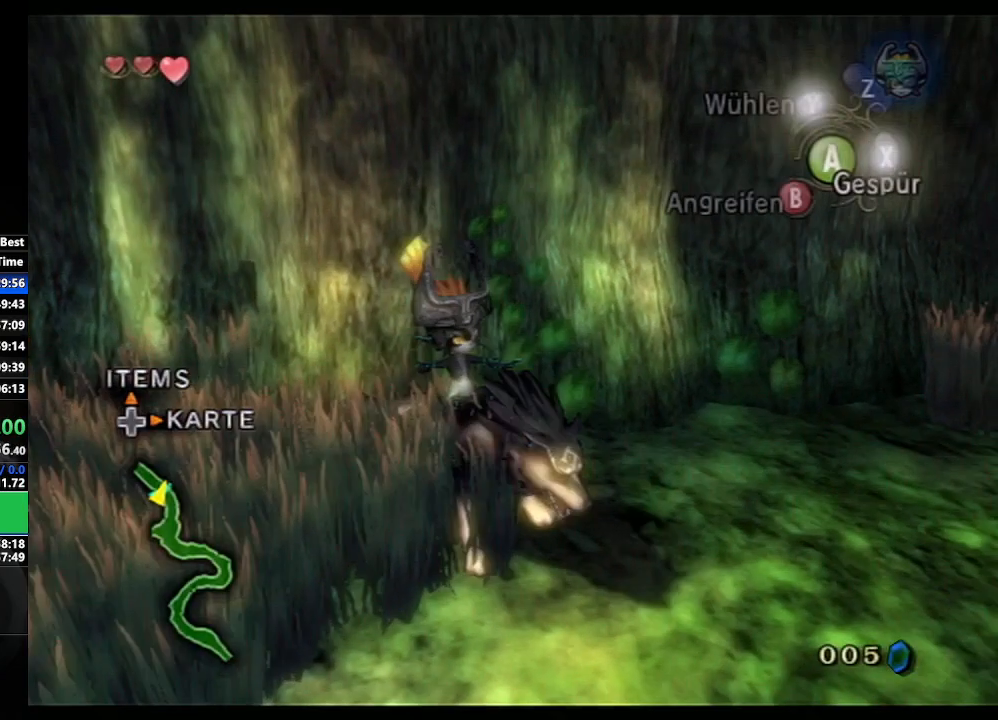
{"buttons": [], "left_stick": "up-right", "right_stick": "center", "events": [[17, "A", "down"], [33, "A", "up"], [83, "A", "down"], [117, "A", "up"], [150, "A", "down"], [167, "A", "up"], [217, "A", "down"], [250, "A", "up"], [300, "A", "down"], [333, "A", "up"], [383, "A", "down"], [417, "A", "up"]]}
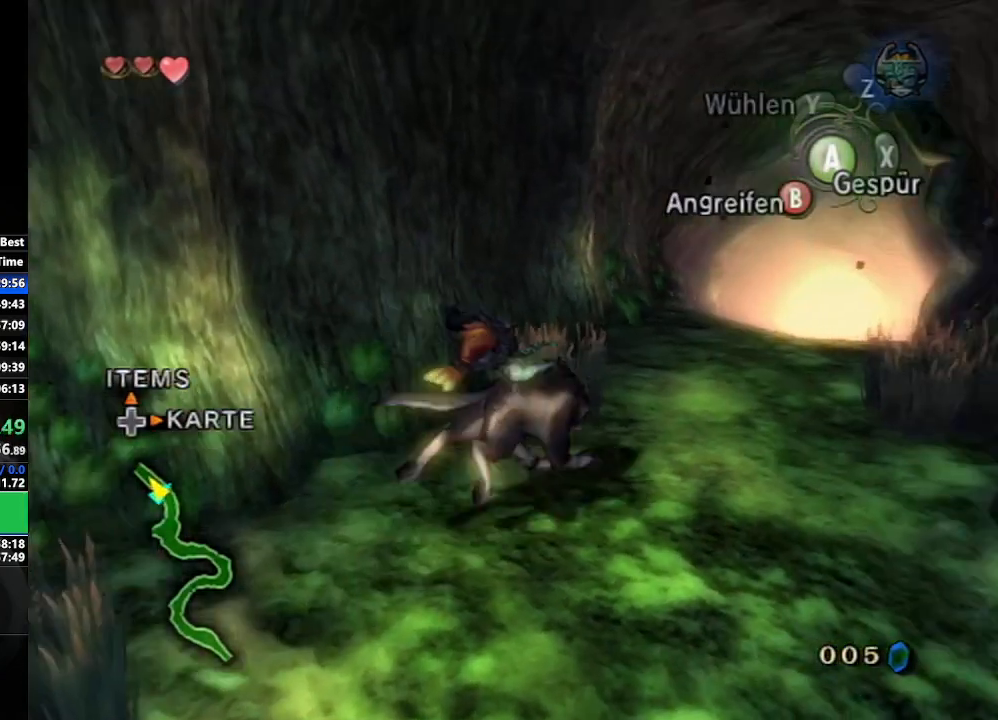
{"buttons": [], "left_stick": "up", "right_stick": "center", "events": [[83, "left_stick", "up"]]}
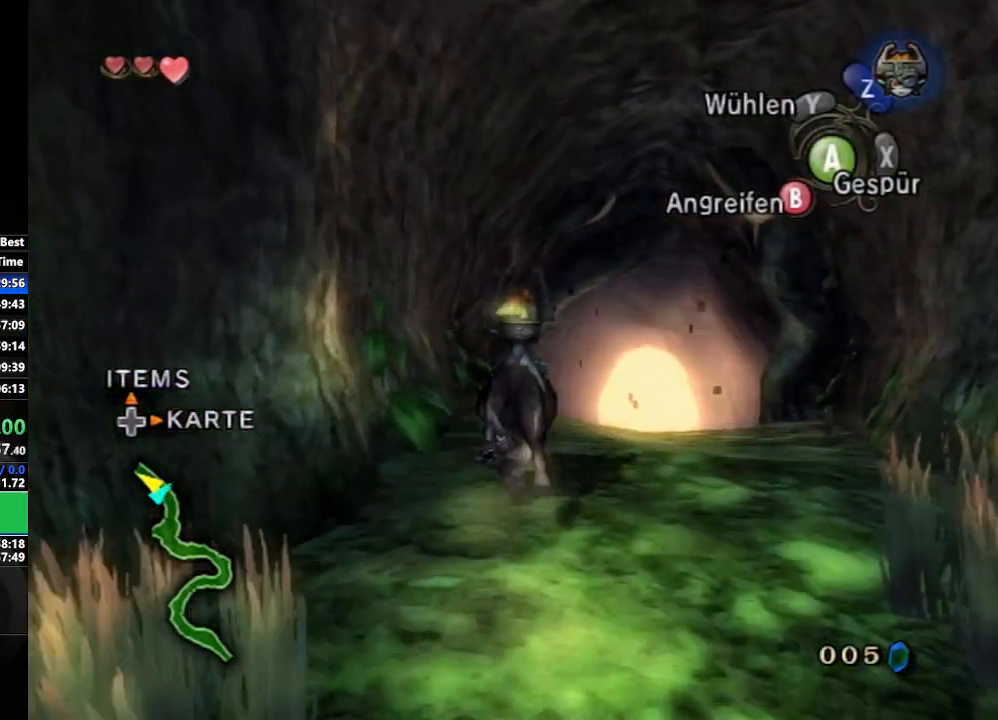
{"buttons": [], "left_stick": "up", "right_stick": "center", "events": []}
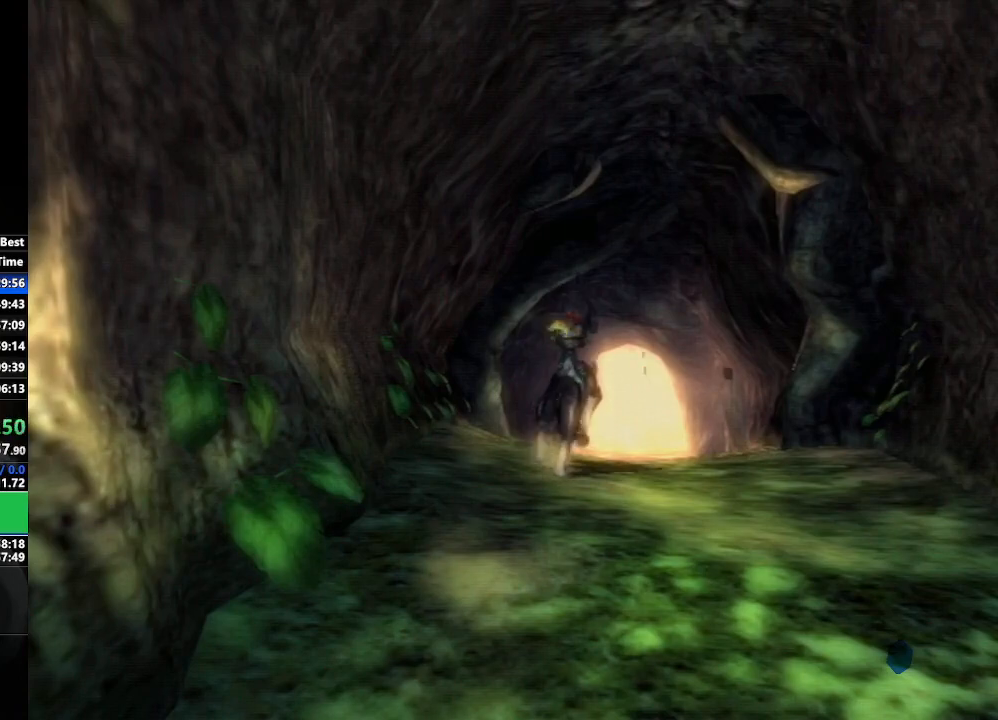
{"buttons": [], "left_stick": "down-right", "right_stick": "center", "events": [[300, "left_stick", "center"], [467, "left_stick", "down-right"]]}
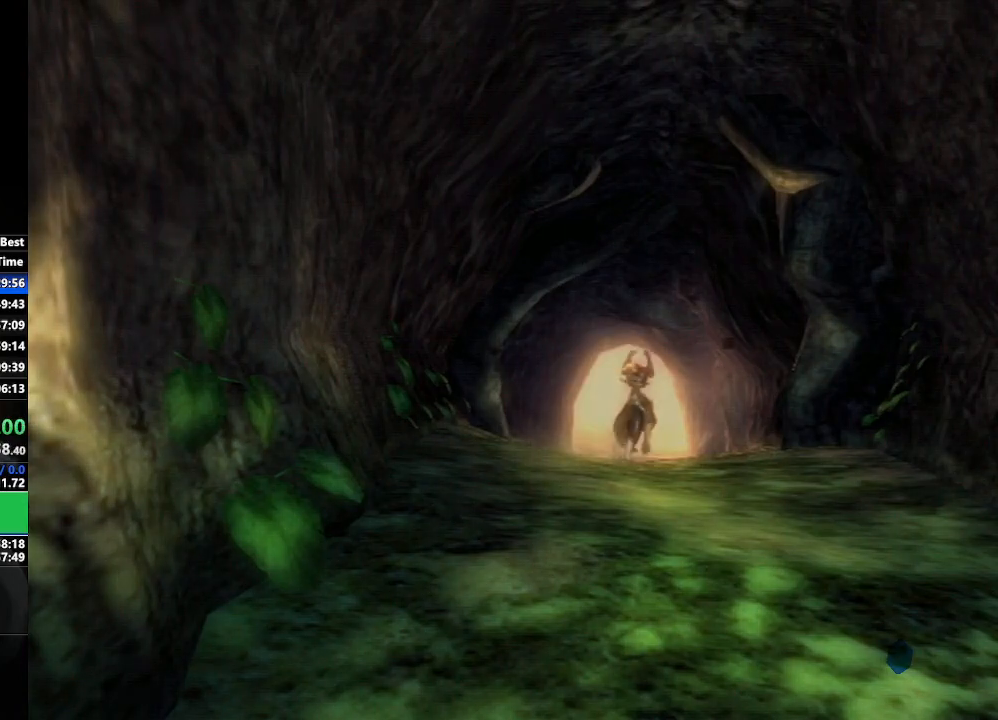
{"buttons": [], "left_stick": "down-left", "right_stick": "center", "events": [[183, "left_stick", "down-left"]]}
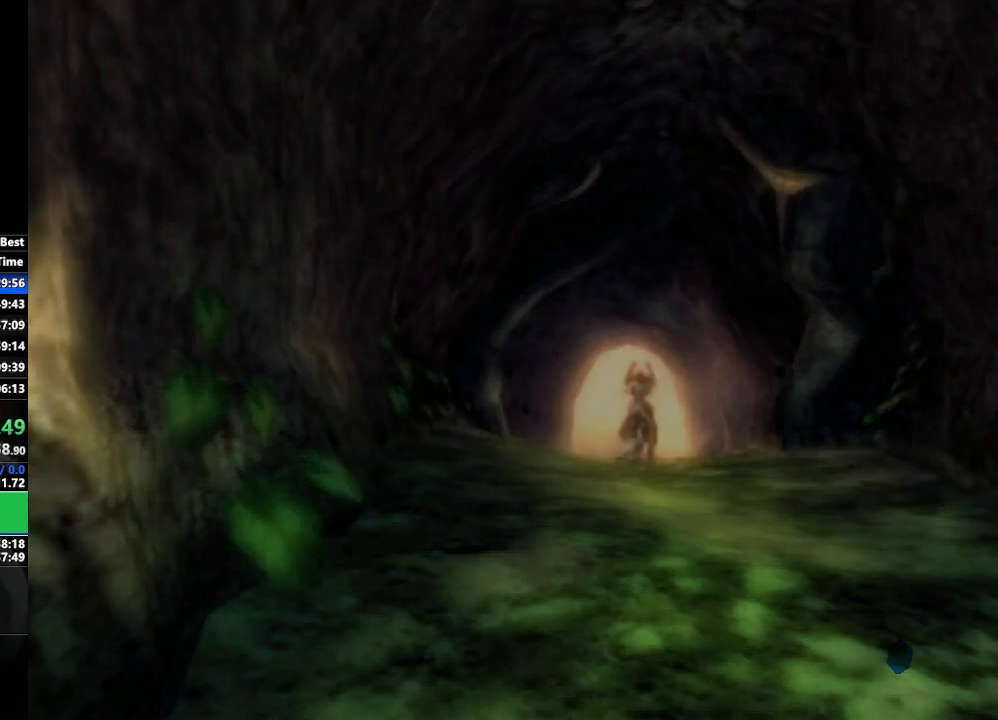
{"buttons": [], "left_stick": "center", "right_stick": "center", "events": [[50, "left_stick", "center"], [200, "left_stick", "down-right"], [383, "left_stick", "center"]]}
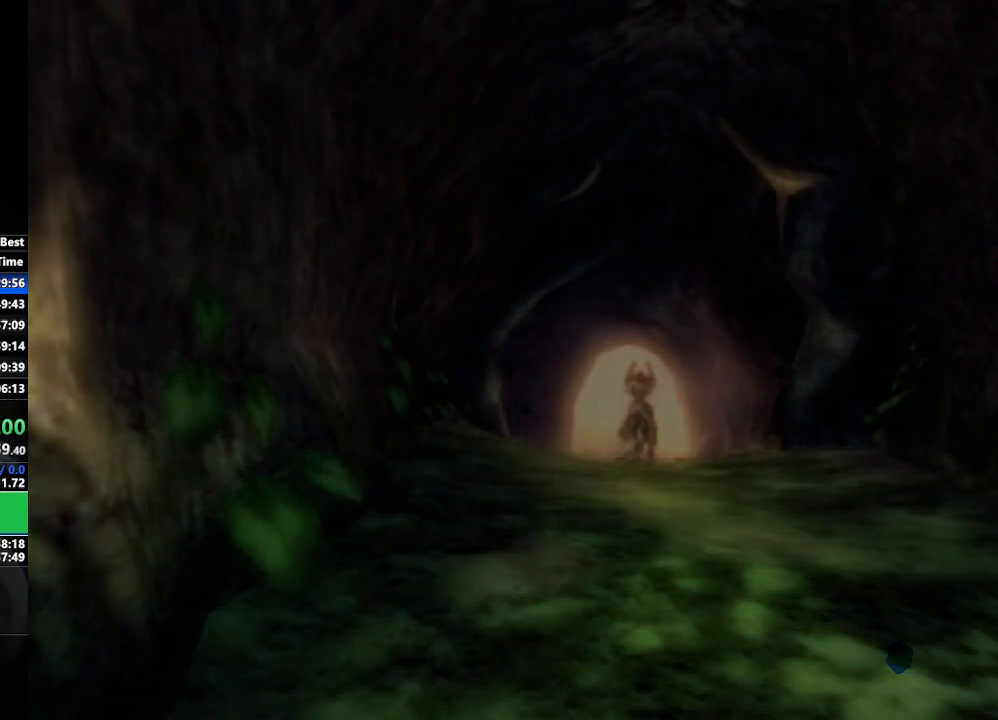
{"buttons": [], "left_stick": "center", "right_stick": "center", "events": [[250, "left_stick", "left"], [500, "left_stick", "center"]]}
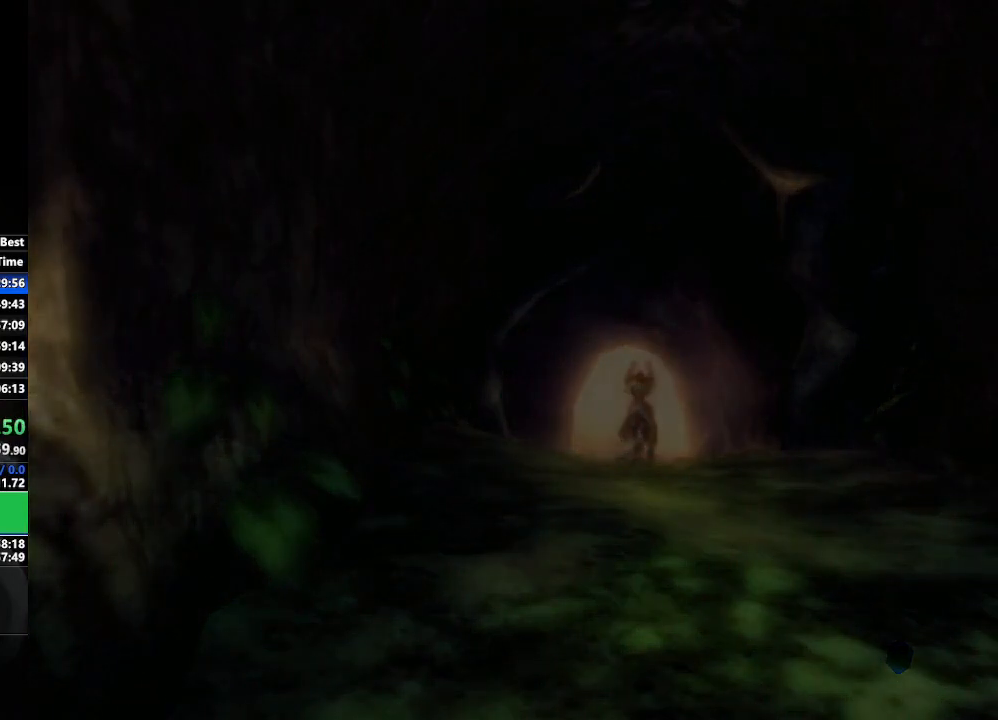
{"buttons": [], "left_stick": "center", "right_stick": "center", "events": [[133, "left_stick", "down-right"], [283, "left_stick", "center"]]}
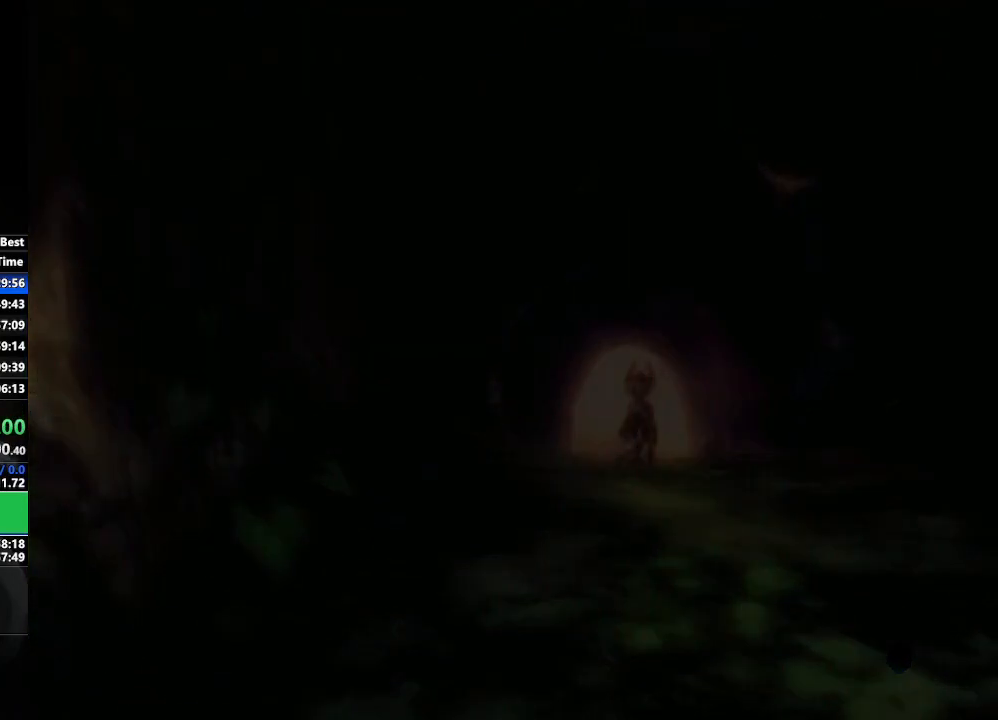
{"buttons": [], "left_stick": "center", "right_stick": "center", "events": [[17, "left_stick", "left"], [217, "left_stick", "down-left"], [317, "left_stick", "center"]]}
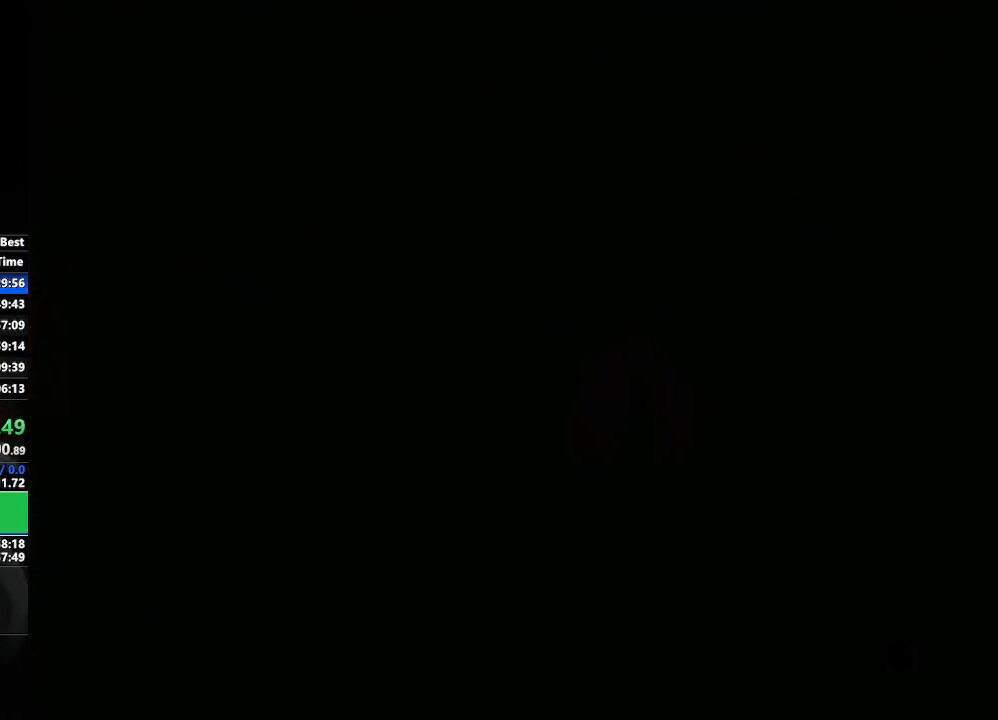
{"buttons": [], "left_stick": "center", "right_stick": "center", "events": []}
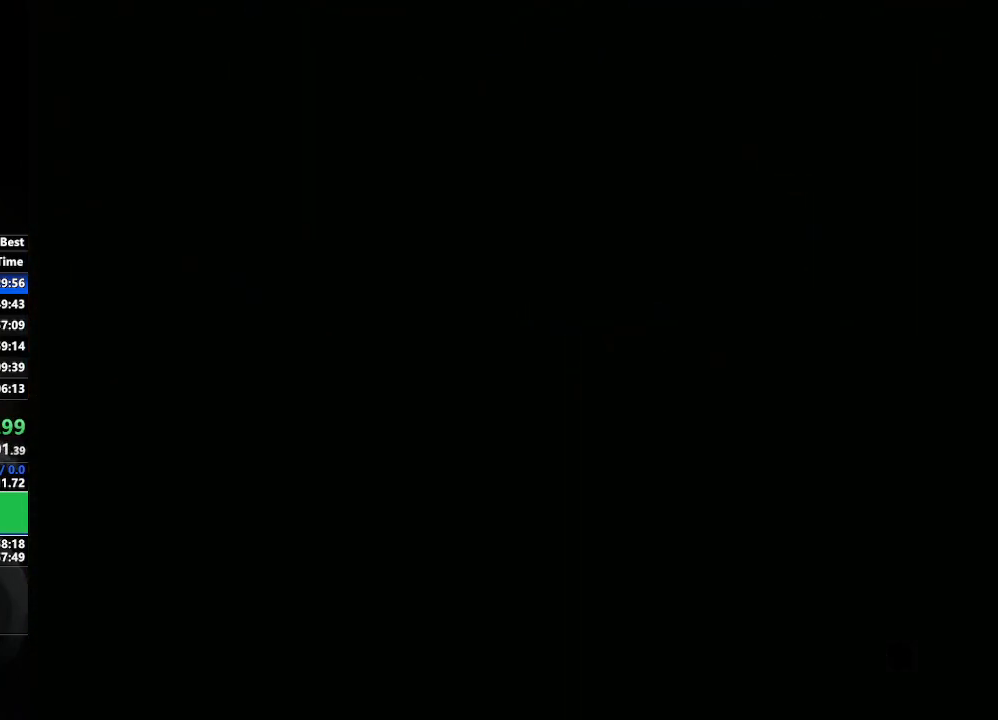
{"buttons": [], "left_stick": "down-left", "right_stick": "center", "events": [[150, "left_stick", "left"], [233, "left_stick", "down-left"]]}
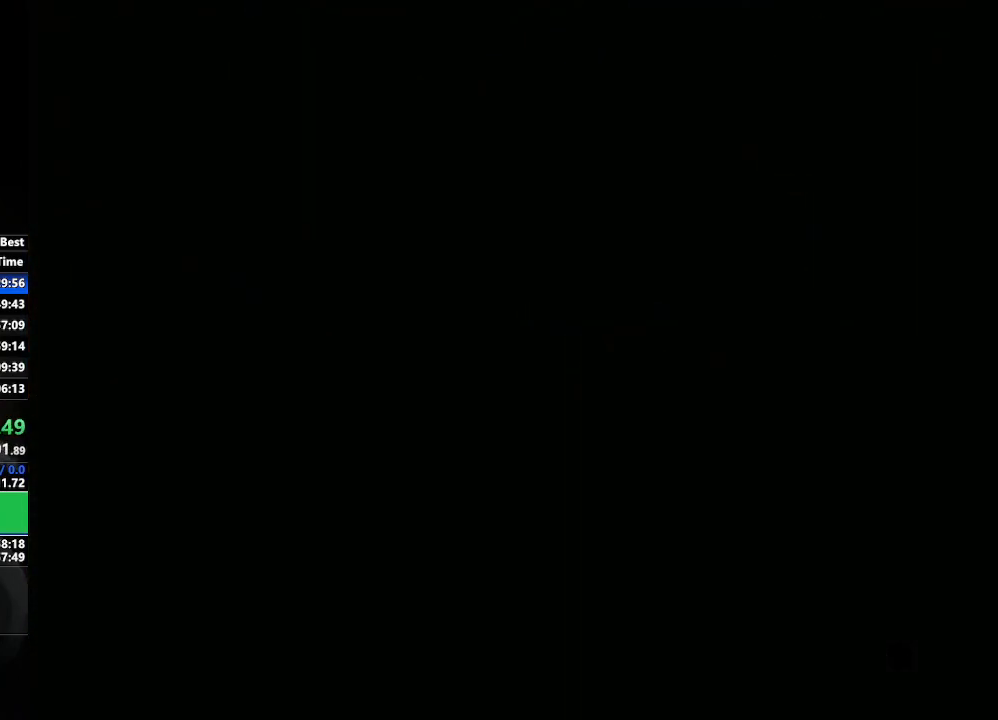
{"buttons": [], "left_stick": "center", "right_stick": "center", "events": [[167, "left_stick", "center"]]}
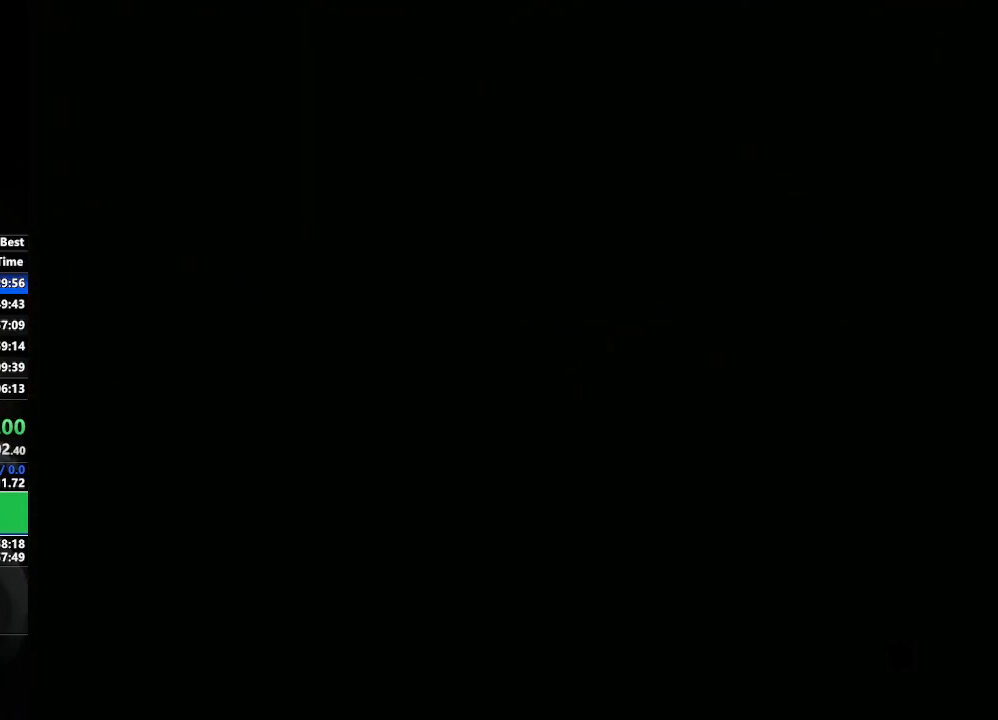
{"buttons": [], "left_stick": "center", "right_stick": "center", "events": []}
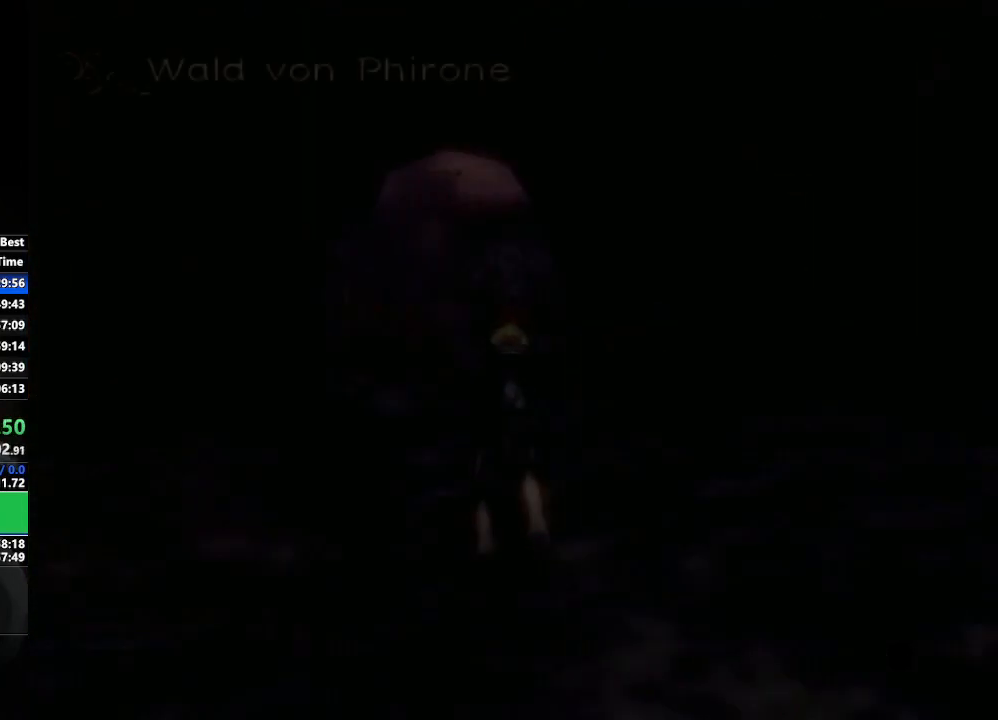
{"buttons": [], "left_stick": "up", "right_stick": "center", "events": [[500, "left_stick", "up"]]}